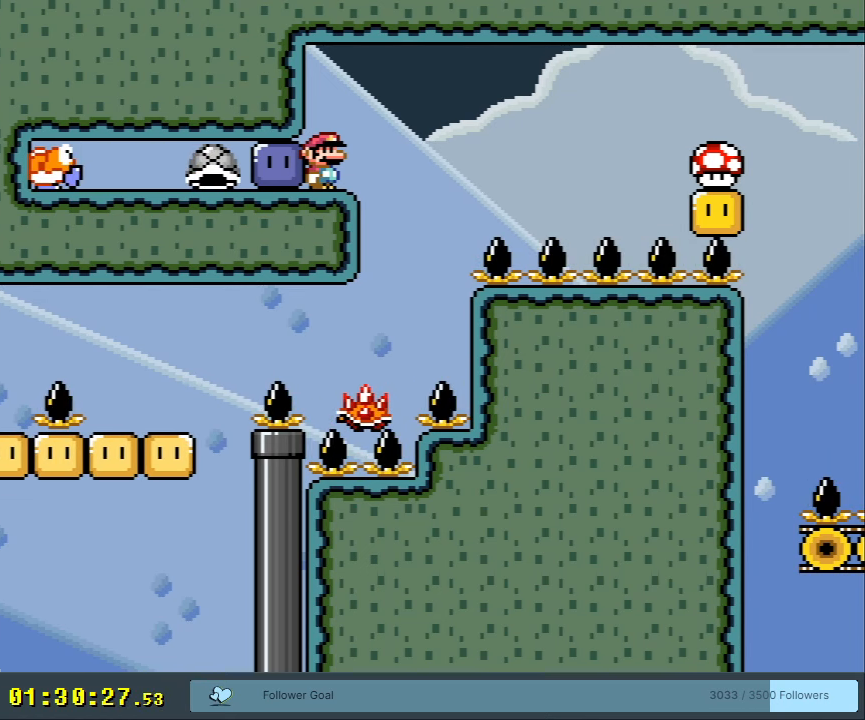
Gameplay with a controller (Nintendo layout); each line is a JSON object with the inputs held at the frame after it. "events" lists button and stick changes between this image and that frame as [ms after this image, input, new state], when the widget could be followed in between. Not read: L3 R3.
{"buttons": [], "events": [[150, "DPAD_LEFT", "down"], [150, "Y", "down"], [283, "DPAD_LEFT", "up"], [283, "DPAD_RIGHT", "down"], [350, "Y", "up"], [450, "DPAD_RIGHT", "up"]]}
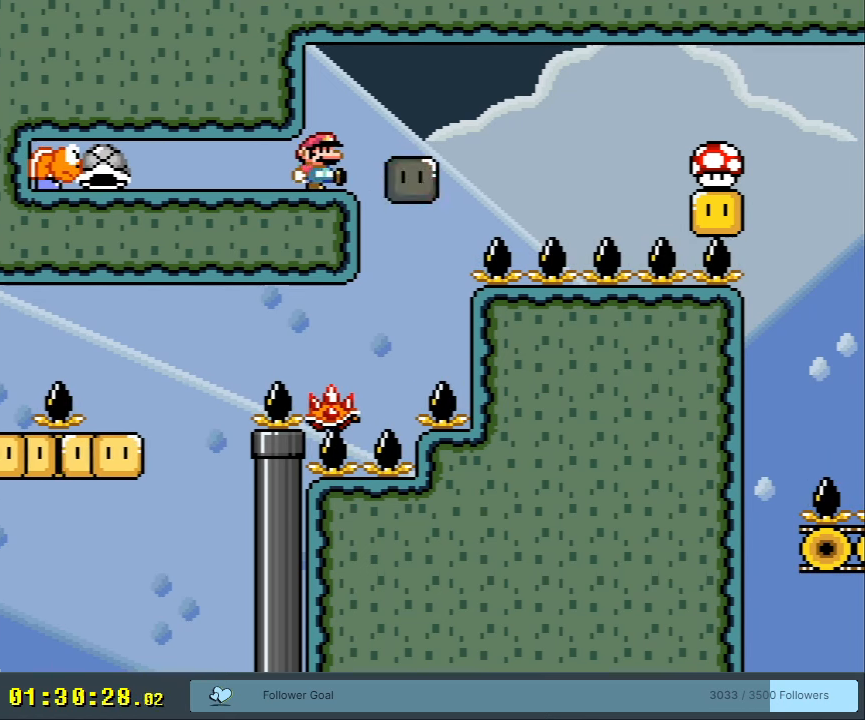
{"buttons": ["B", "Y", "DPAD_RIGHT"], "events": [[17, "Y", "down"], [183, "DPAD_RIGHT", "down"], [417, "B", "down"]]}
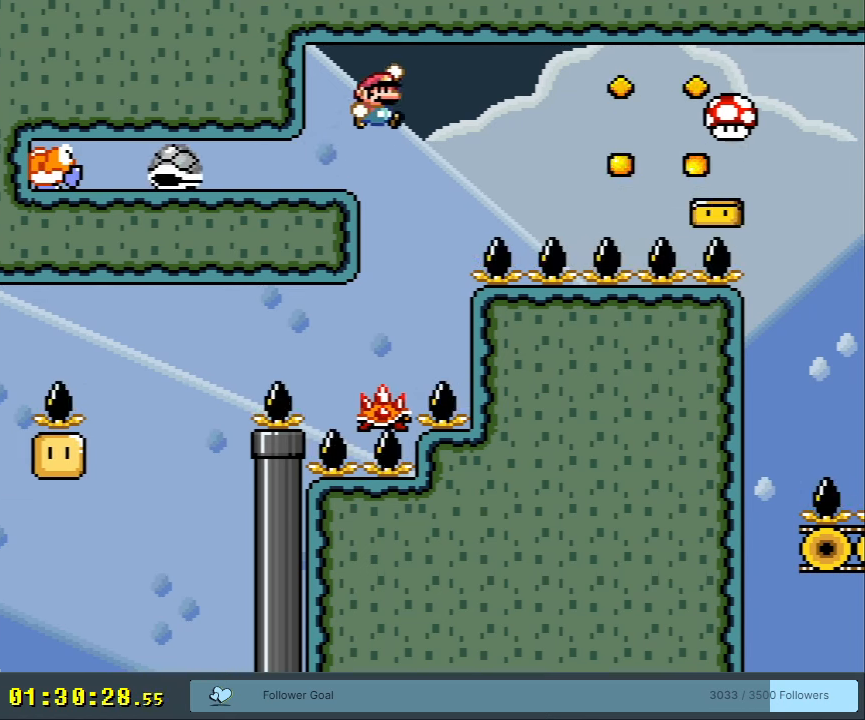
{"buttons": ["Y", "DPAD_RIGHT"], "events": [[50, "DPAD_RIGHT", "up"], [150, "DPAD_LEFT", "down"], [250, "DPAD_LEFT", "up"], [250, "DPAD_UP", "down"], [267, "DPAD_RIGHT", "down"], [267, "DPAD_UP", "up"], [433, "B", "up"]]}
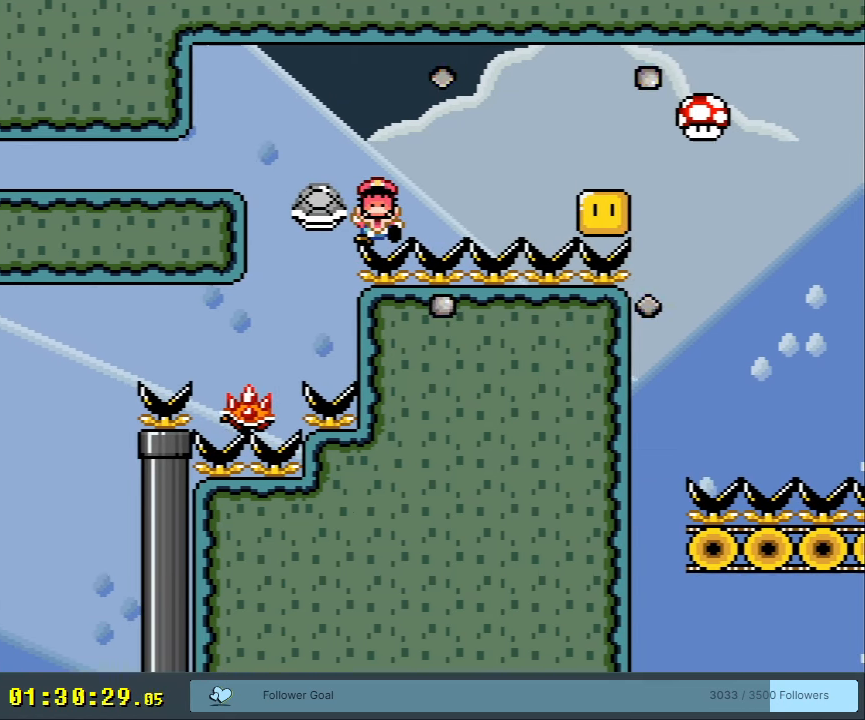
{"buttons": [], "events": [[17, "B", "down"], [150, "DPAD_RIGHT", "up"], [200, "Y", "up"], [233, "B", "up"]]}
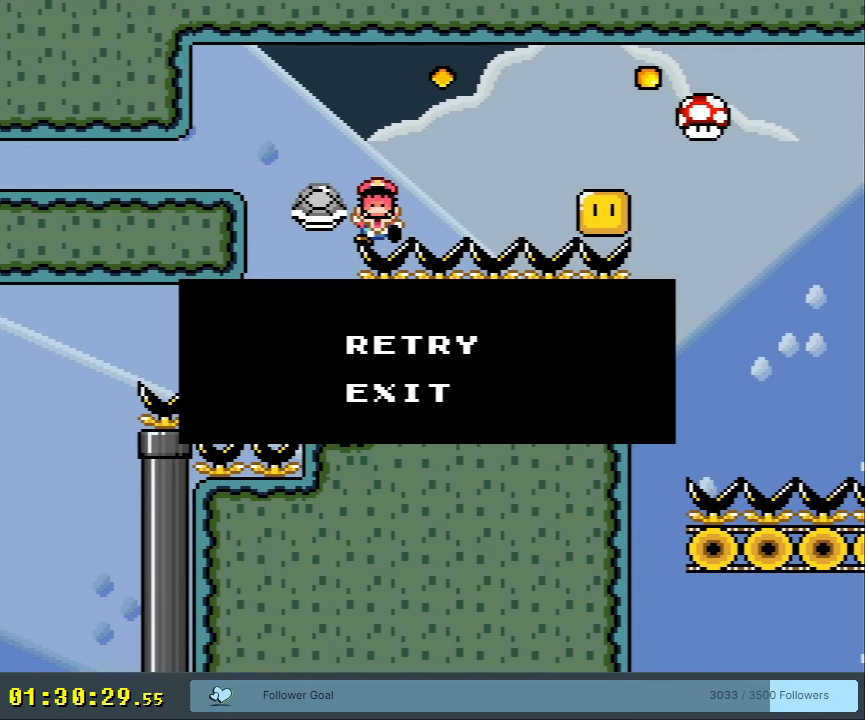
{"buttons": [], "events": []}
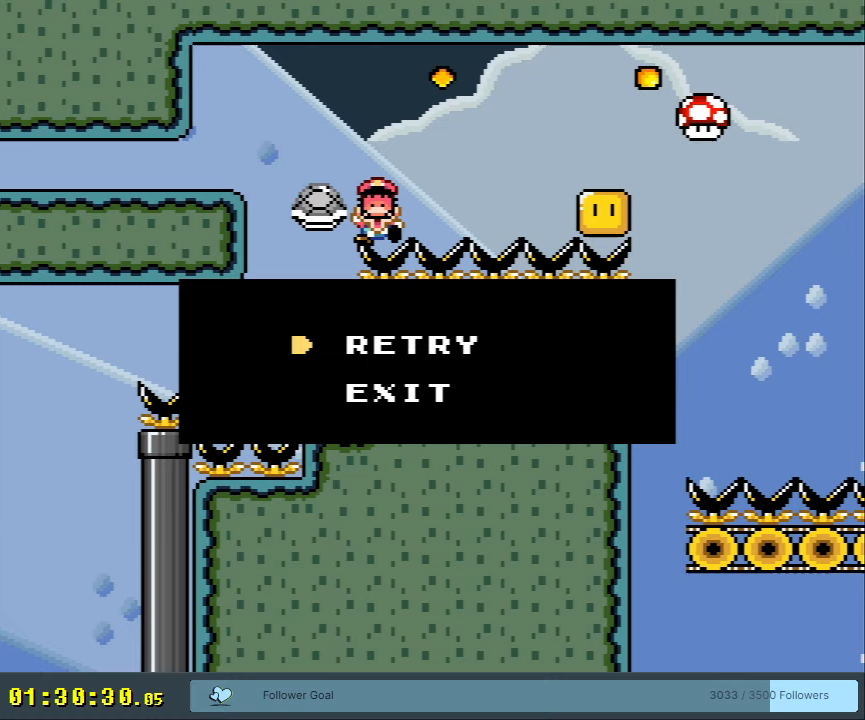
{"buttons": [], "events": [[383, "A", "down"], [483, "A", "up"]]}
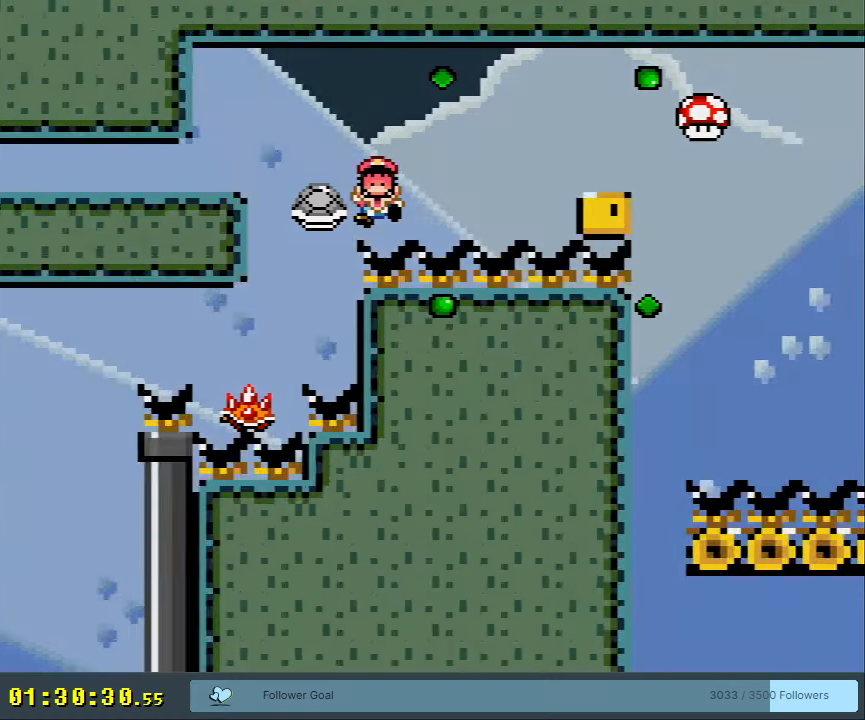
{"buttons": ["A"], "events": [[67, "A", "down"], [233, "A", "up"], [367, "A", "down"]]}
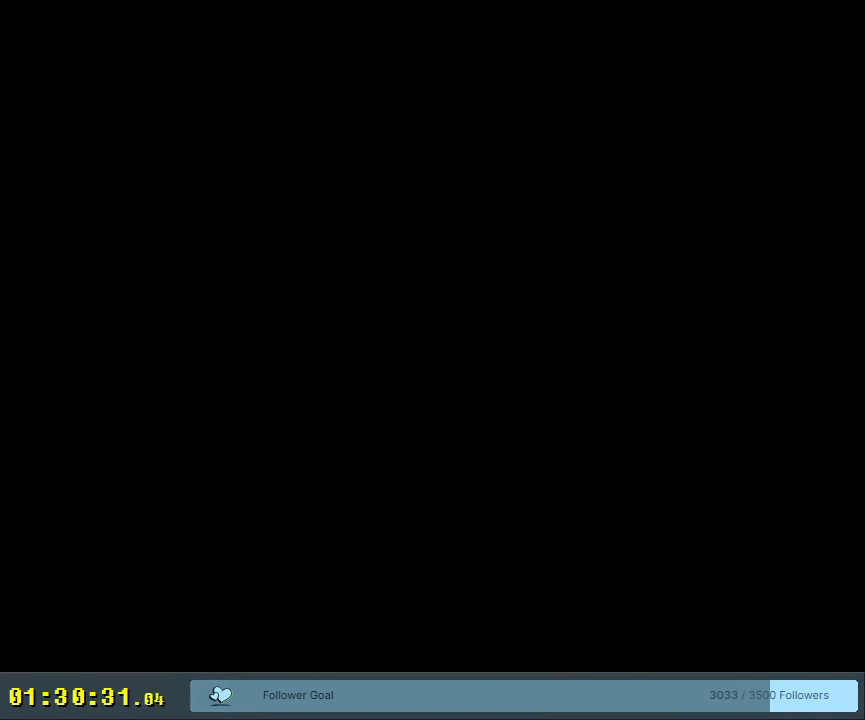
{"buttons": [], "events": [[67, "A", "up"]]}
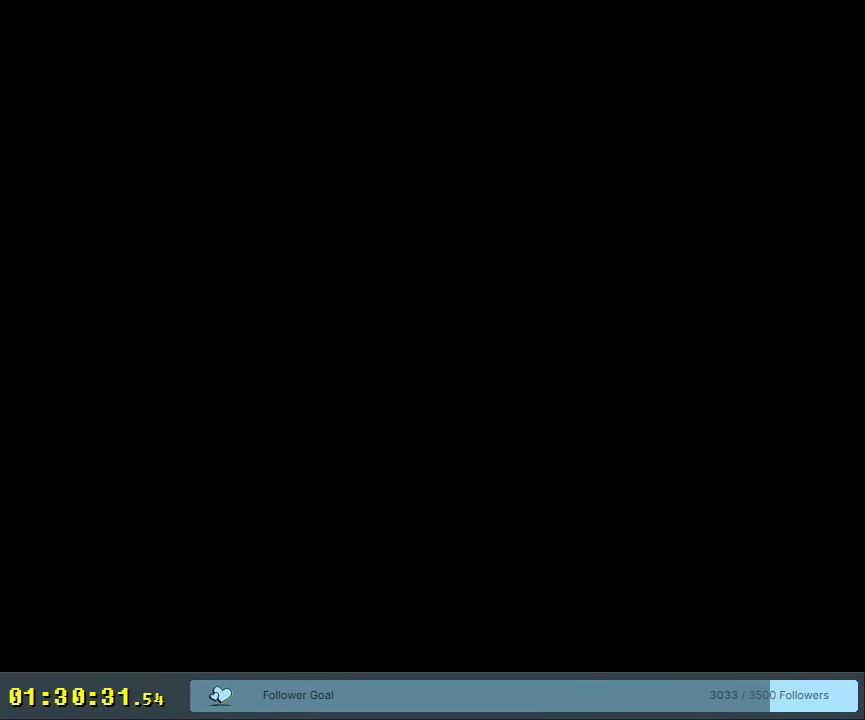
{"buttons": ["DPAD_LEFT"], "events": [[500, "DPAD_LEFT", "down"]]}
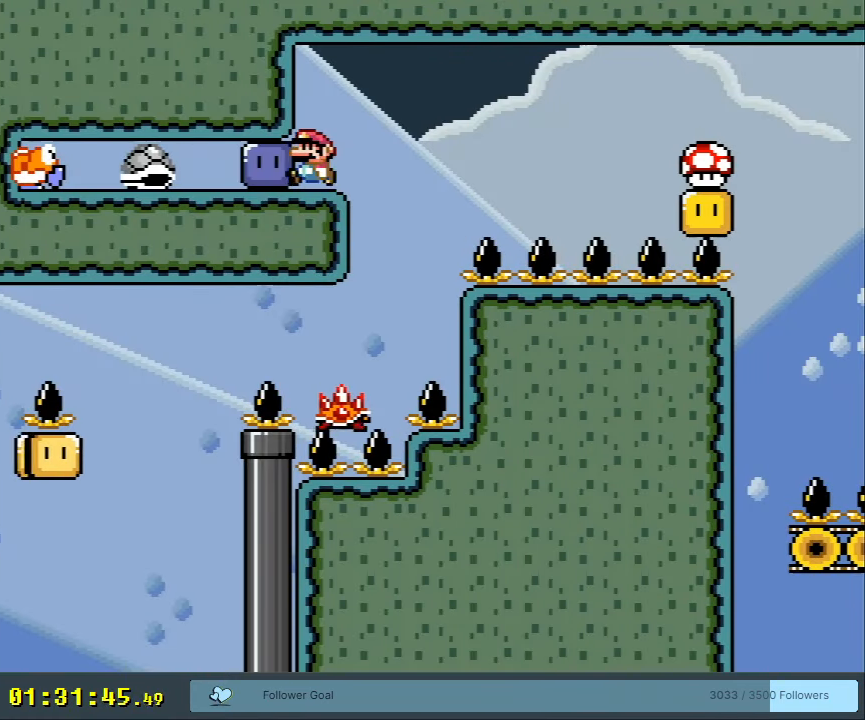
{"buttons": ["X", "DPAD_LEFT"], "events": [[50, "Y", "down"], [117, "DPAD_LEFT", "up"], [133, "DPAD_RIGHT", "down"], [233, "Y", "up"], [317, "DPAD_RIGHT", "up"], [383, "DPAD_LEFT", "down"], [383, "X", "down"]]}
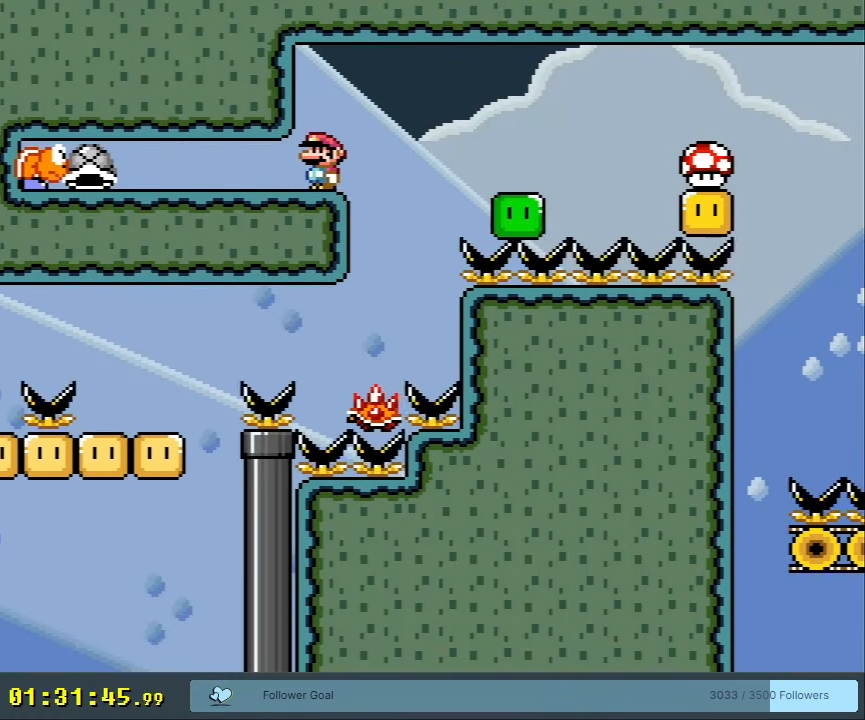
{"buttons": ["Y", "DPAD_RIGHT"], "events": [[17, "DPAD_LEFT", "up"], [50, "X", "up"], [133, "Y", "down"], [317, "DPAD_RIGHT", "down"]]}
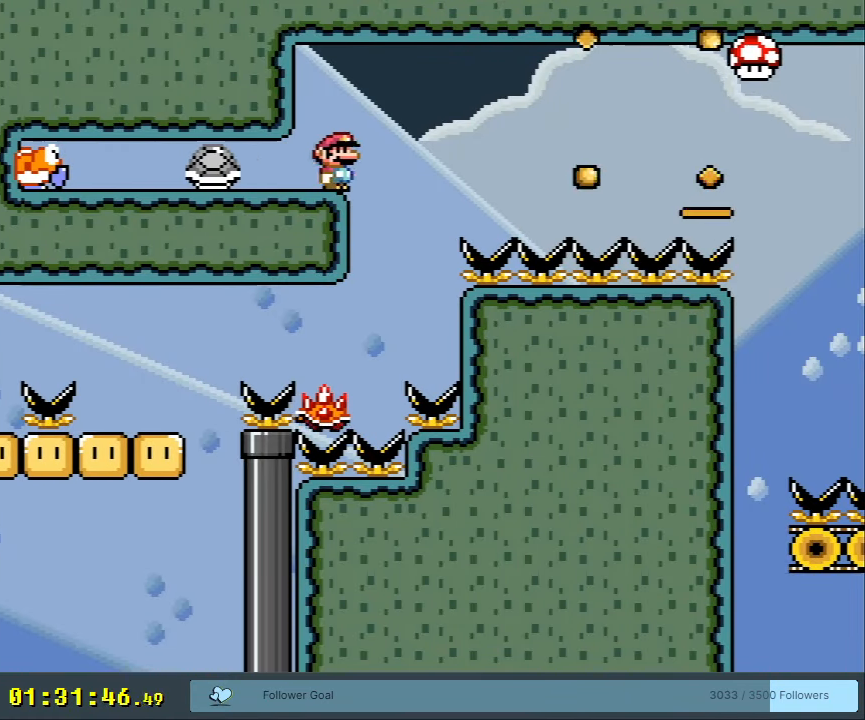
{"buttons": ["Y", "DPAD_RIGHT"], "events": [[17, "B", "down"], [67, "DPAD_RIGHT", "up"], [83, "DPAD_RIGHT", "down"], [350, "DPAD_RIGHT", "up"], [417, "B", "up"], [417, "DPAD_RIGHT", "down"]]}
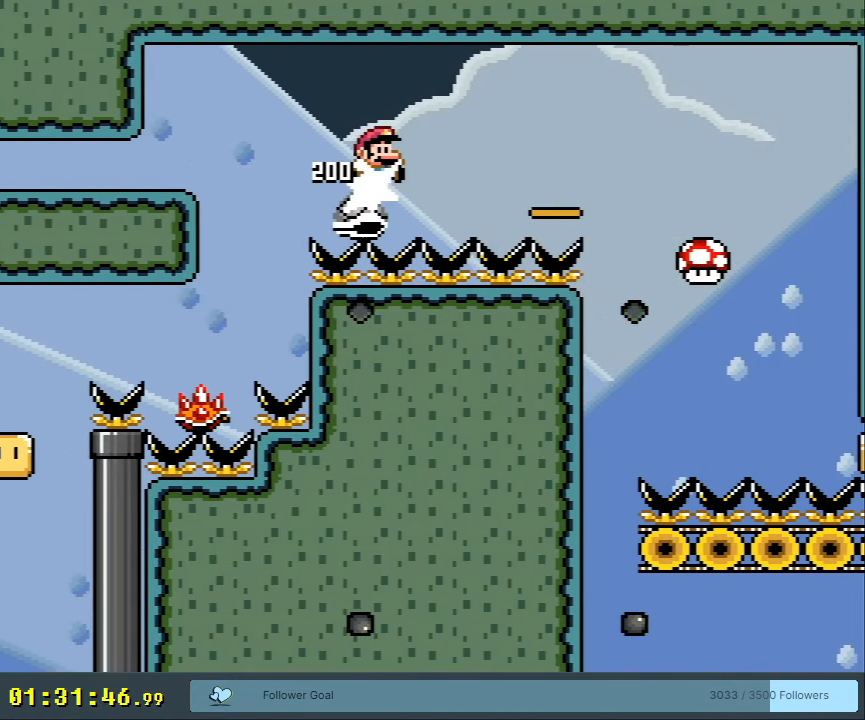
{"buttons": ["B", "Y", "DPAD_RIGHT"], "events": [[83, "B", "down"], [350, "B", "up"], [433, "B", "down"]]}
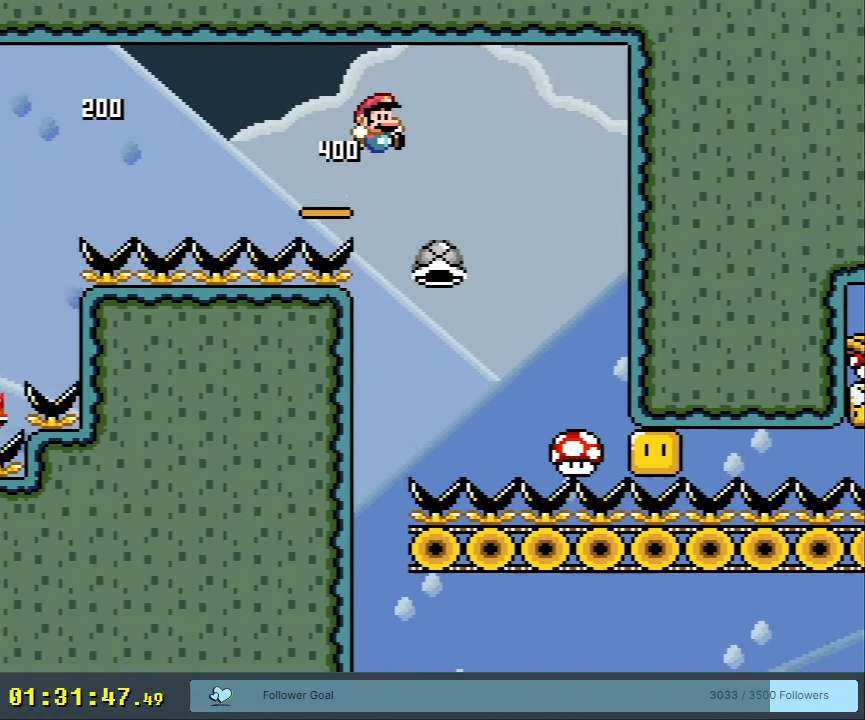
{"buttons": ["B", "Y"], "events": [[83, "DPAD_RIGHT", "up"], [183, "DPAD_LEFT", "down"], [333, "DPAD_LEFT", "up"], [383, "DPAD_RIGHT", "down"], [400, "DPAD_RIGHT", "up"], [400, "DPAD_UP", "down"], [417, "DPAD_UP", "up"]]}
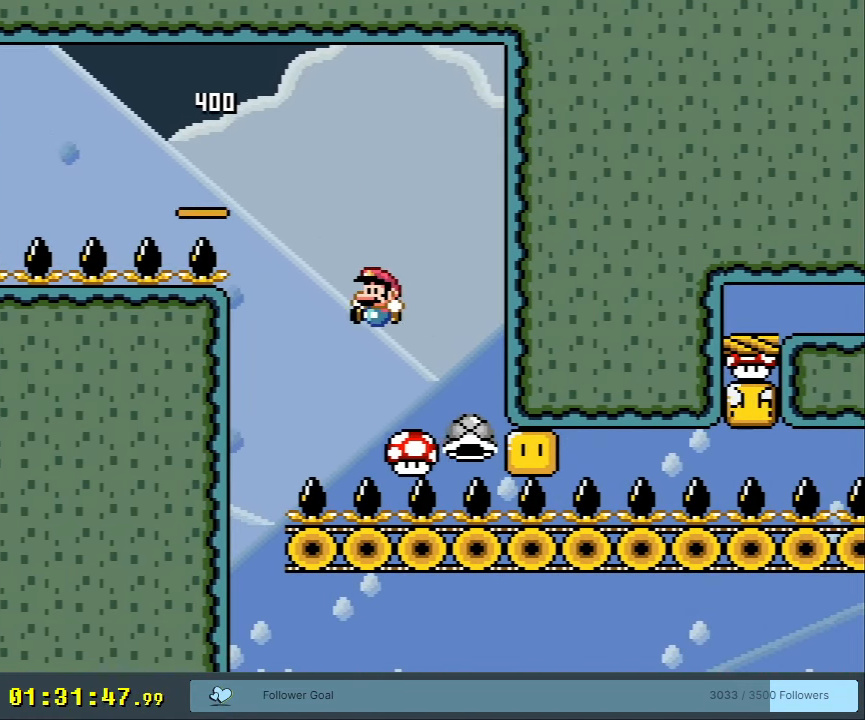
{"buttons": ["Y", "DPAD_RIGHT"], "events": [[133, "DPAD_RIGHT", "down"], [350, "DPAD_RIGHT", "up"], [500, "B", "up"], [500, "DPAD_RIGHT", "down"]]}
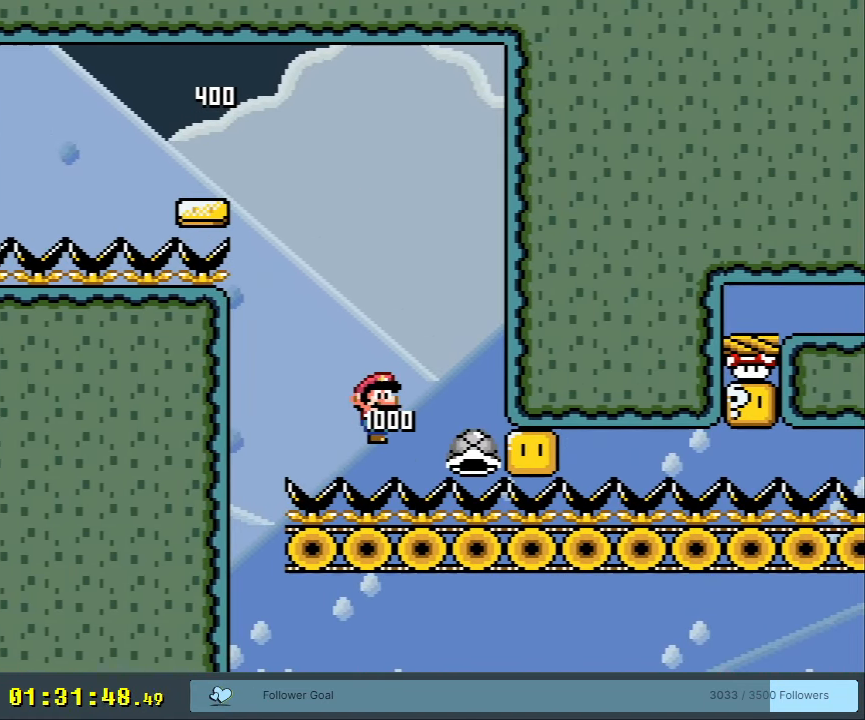
{"buttons": ["Y", "DPAD_RIGHT"], "events": []}
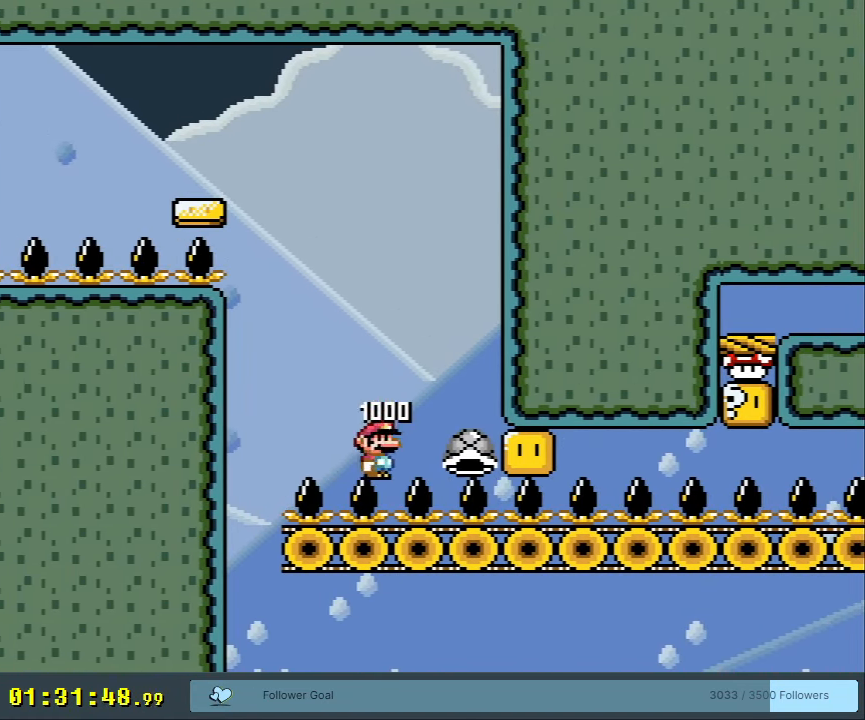
{"buttons": ["Y"], "events": [[267, "DPAD_RIGHT", "up"]]}
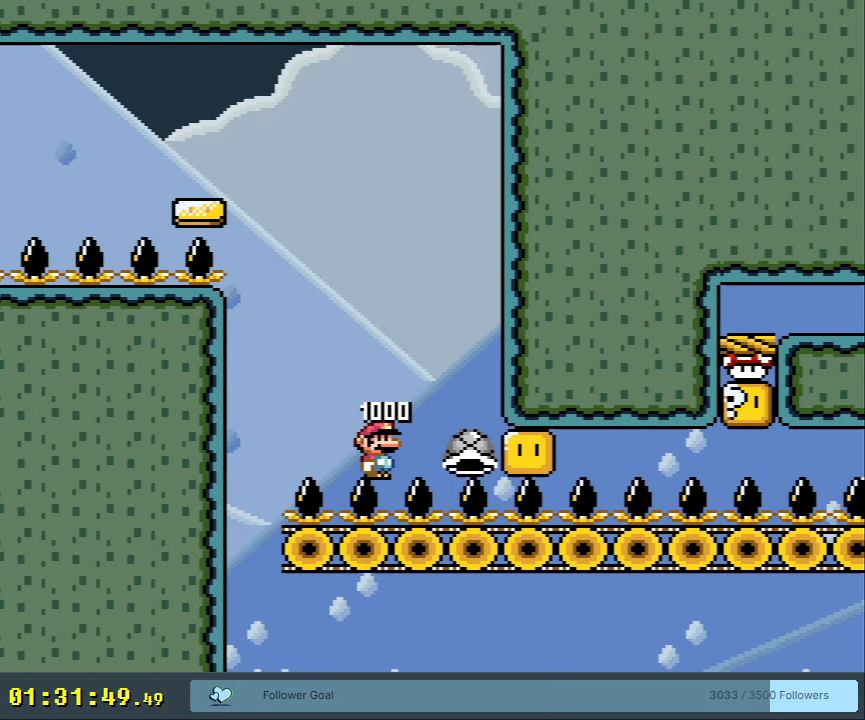
{"buttons": ["DPAD_RIGHT"], "events": [[233, "DPAD_RIGHT", "down"], [417, "Y", "up"]]}
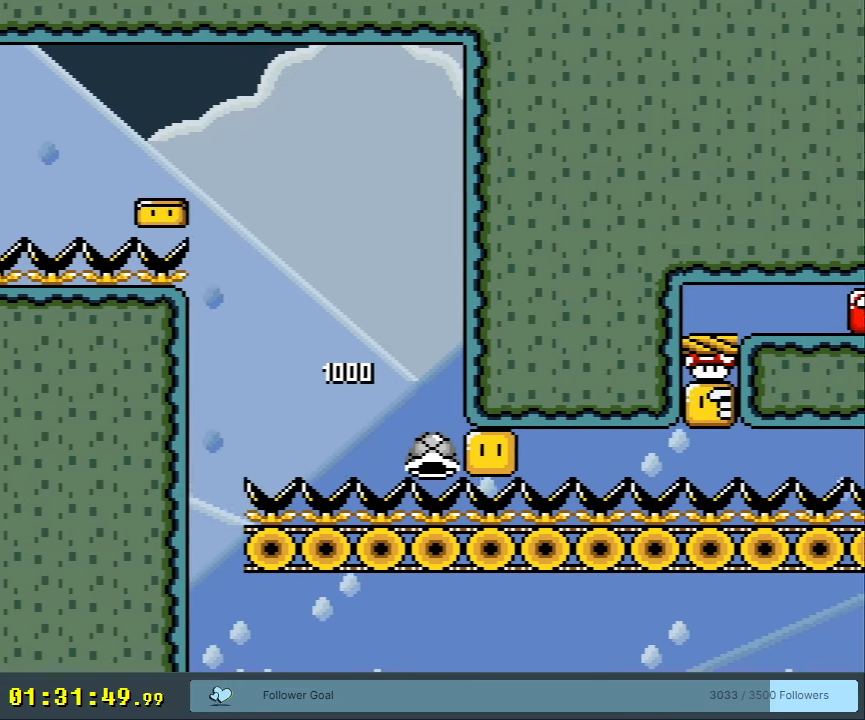
{"buttons": ["Y", "DPAD_RIGHT"], "events": [[100, "Y", "down"], [200, "Y", "up"], [350, "Y", "down"]]}
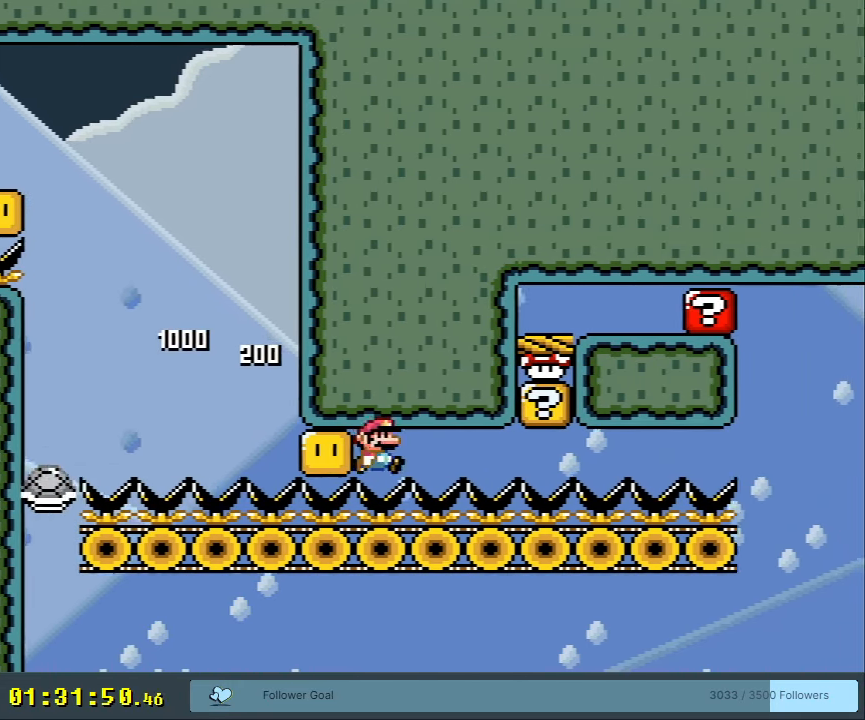
{"buttons": ["Y", "DPAD_RIGHT"], "events": [[317, "B", "down"], [333, "DPAD_RIGHT", "up"], [450, "DPAD_RIGHT", "down"], [467, "B", "up"]]}
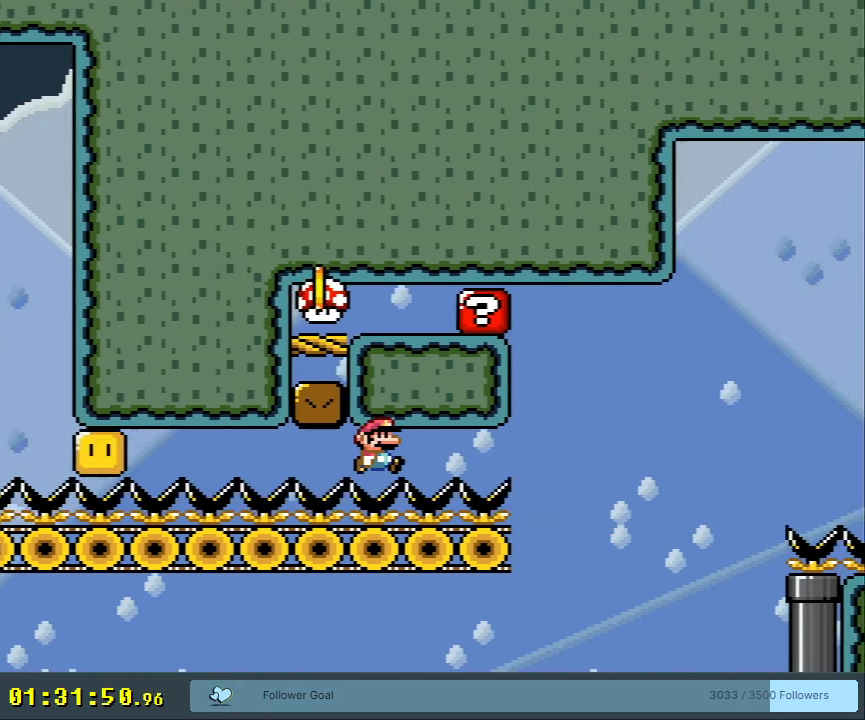
{"buttons": ["Y"], "events": [[17, "DPAD_RIGHT", "up"], [317, "DPAD_LEFT", "down"], [450, "DPAD_LEFT", "up"]]}
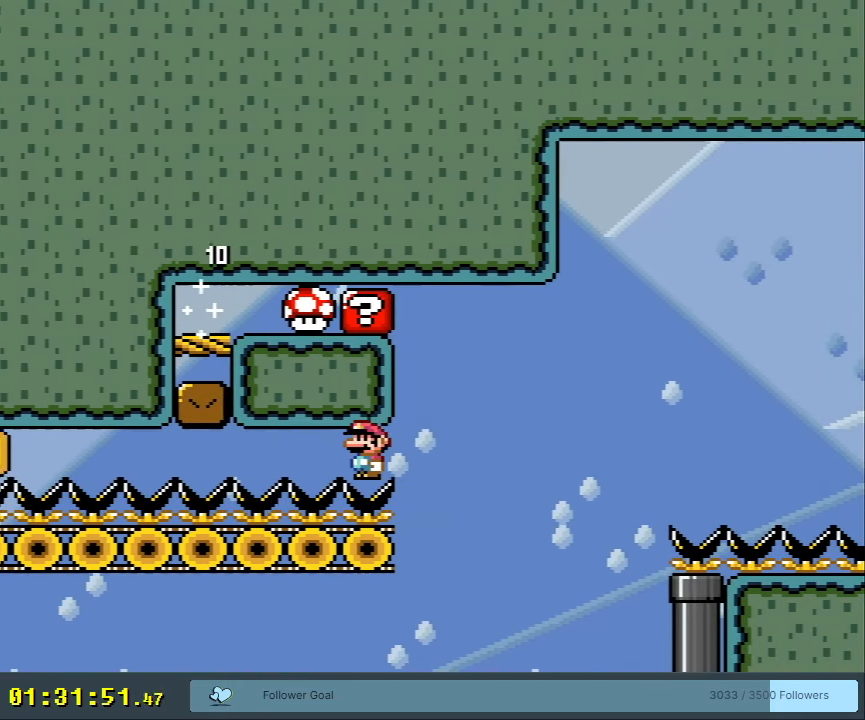
{"buttons": ["B", "Y", "DPAD_RIGHT"], "events": [[100, "DPAD_RIGHT", "down"], [367, "B", "down"], [433, "DPAD_RIGHT", "up"], [467, "DPAD_RIGHT", "down"]]}
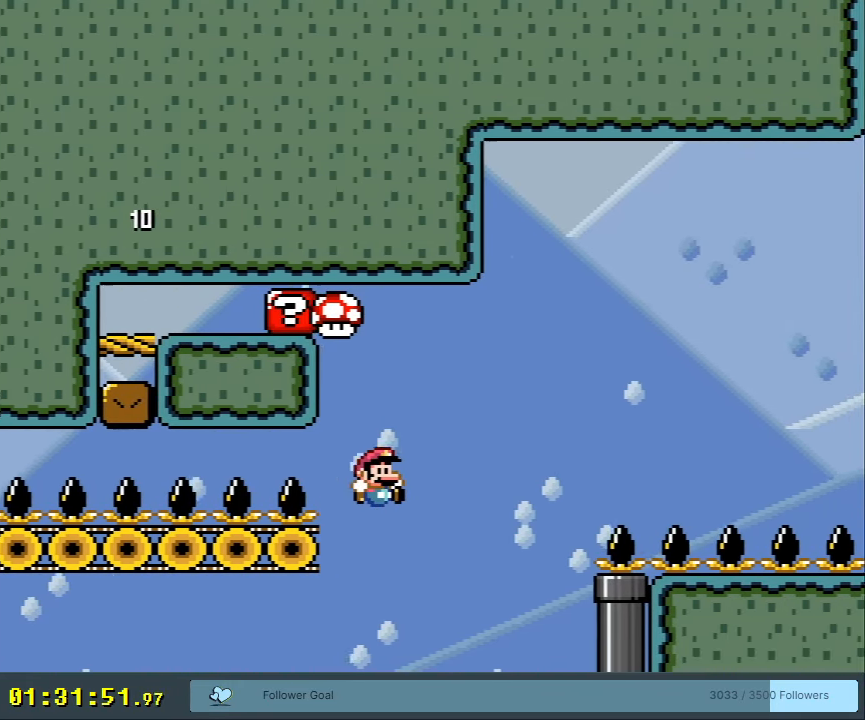
{"buttons": [], "events": [[150, "DPAD_RIGHT", "up"], [267, "B", "up"], [283, "Y", "up"]]}
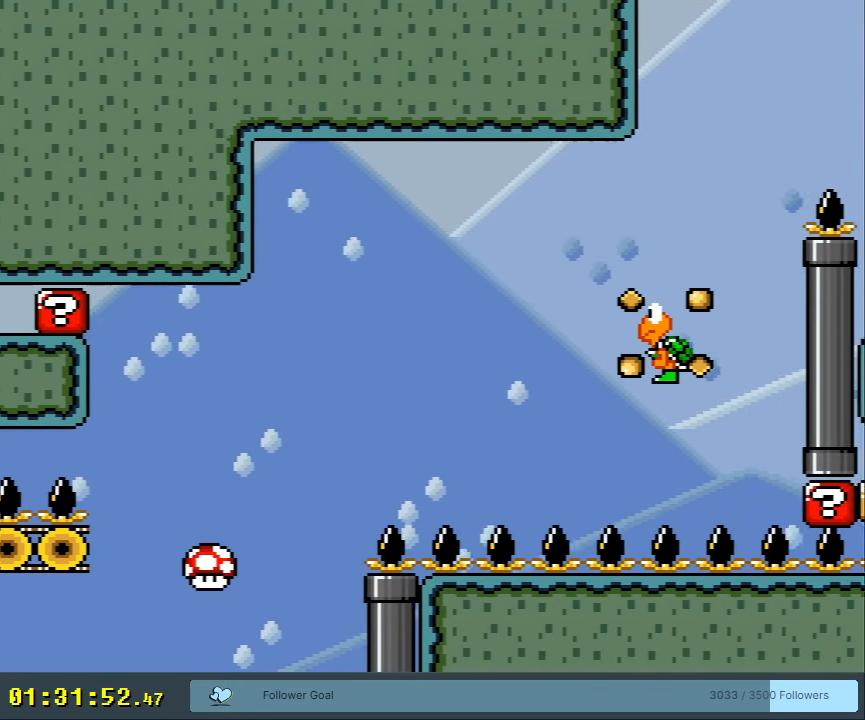
{"buttons": [], "events": []}
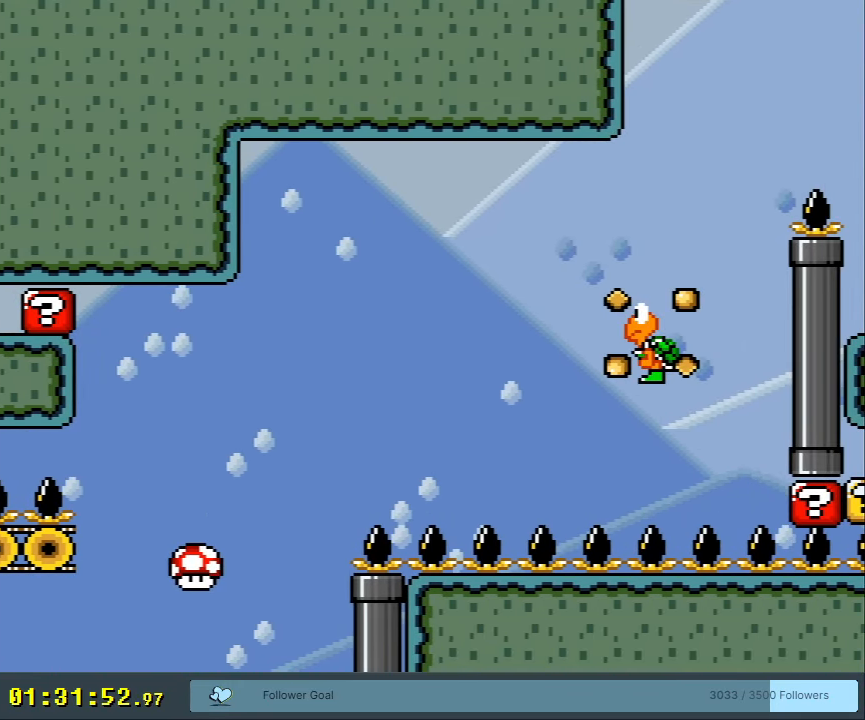
{"buttons": [], "events": []}
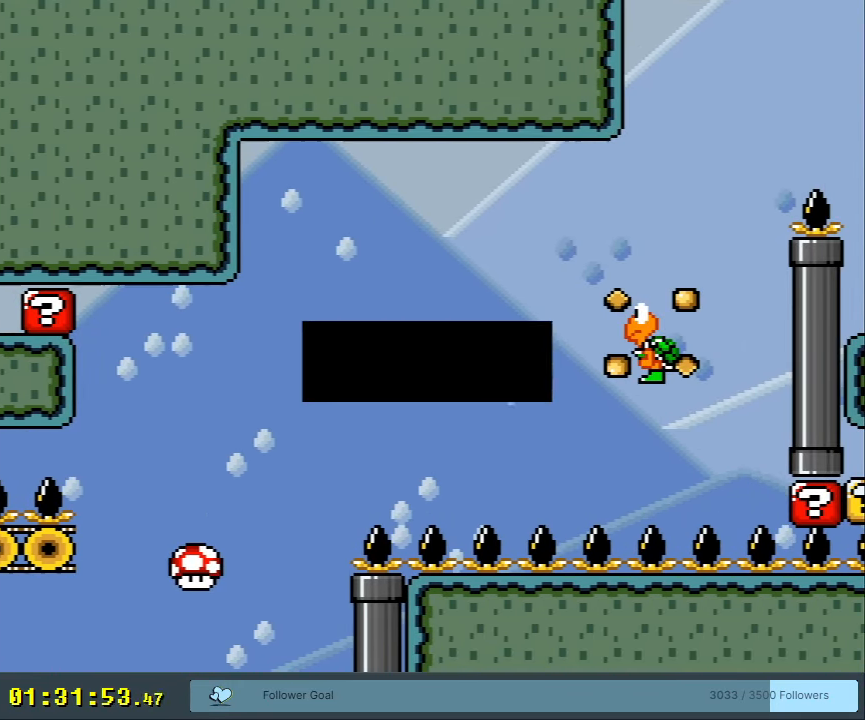
{"buttons": [], "events": []}
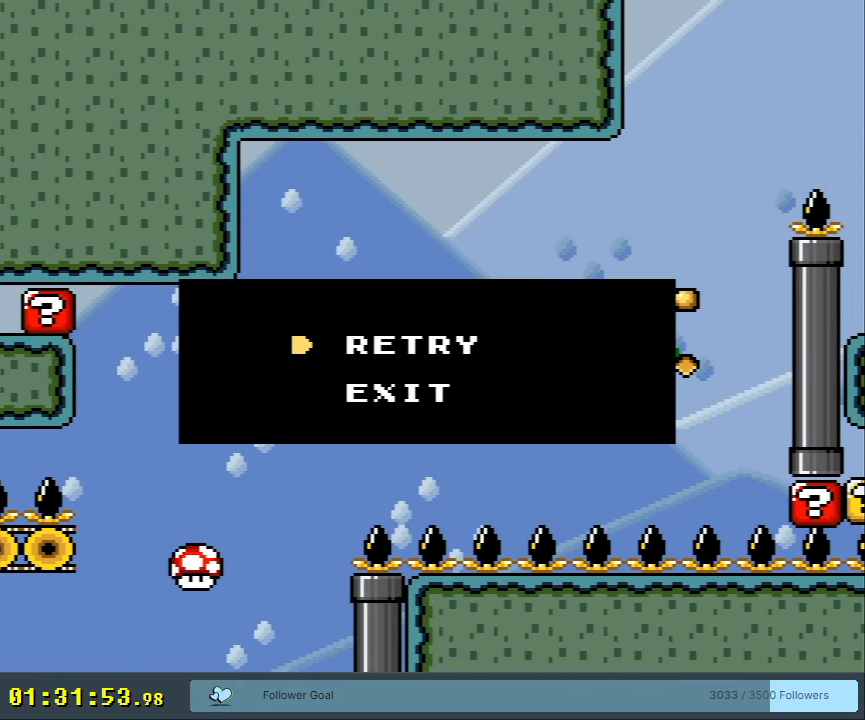
{"buttons": [], "events": []}
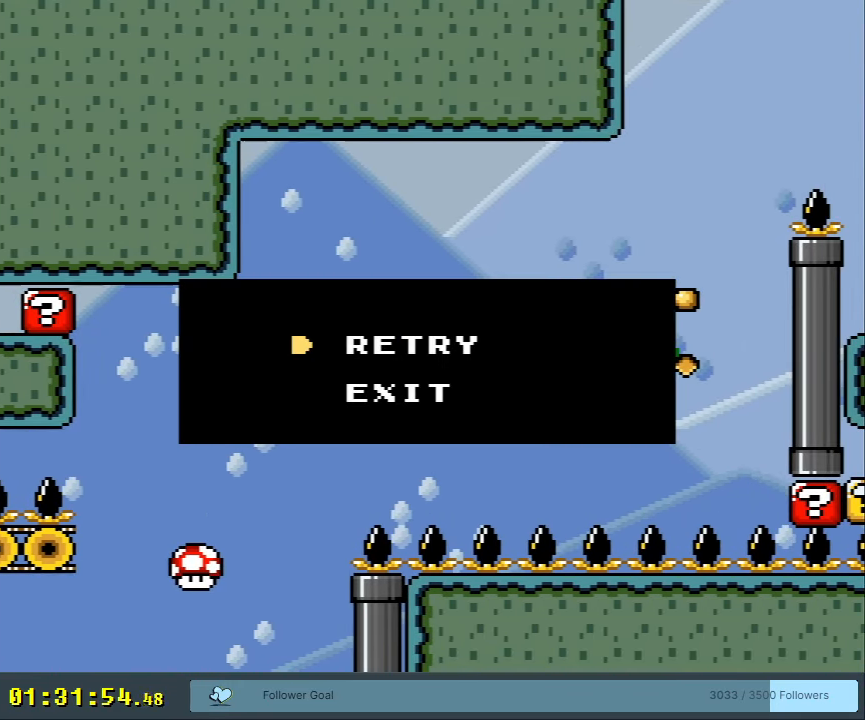
{"buttons": [], "events": []}